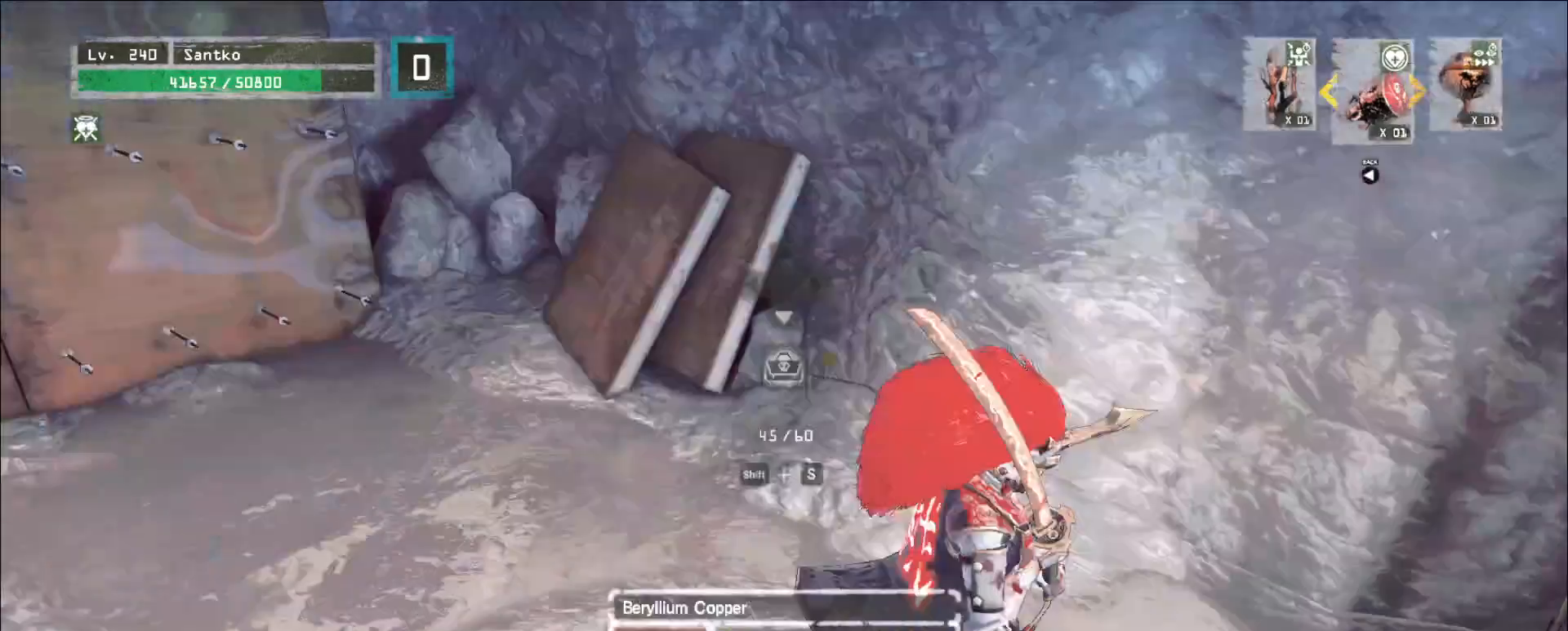
Gameplay with keyboard and mouse; each line is a JSON object with the keys and mouse buttons held at the frame after it. "events" lists presses ("down") and releases ("up") of "1", "2", "3", "4", "5", "a", "alt", "b", "c", "ctrl", "d", "e", "f", "g", "q", "r", "s", "shift", "space", "t", "tab", "v", "w", "x", "z", "mouse_left", "mouse_wheel", "mouse_right", "mouse_mb4" and "mouse_mb5" between this image and that frame as [ms after this image, input, new state], when the widget could be followed in between. "mouse_left", "mouse_wheel", "mouse_right", "mouse_mb4", "mouse_mb5" = the "left", "wheel", "right", "mb4", "mb5" buttons of the "mouse" list. No other keys are recorded. "wheel" means that the mouse wheel is clicked or scrolled. Not read: mouse_move.
{"keys": ["w"], "mouse": [], "events": []}
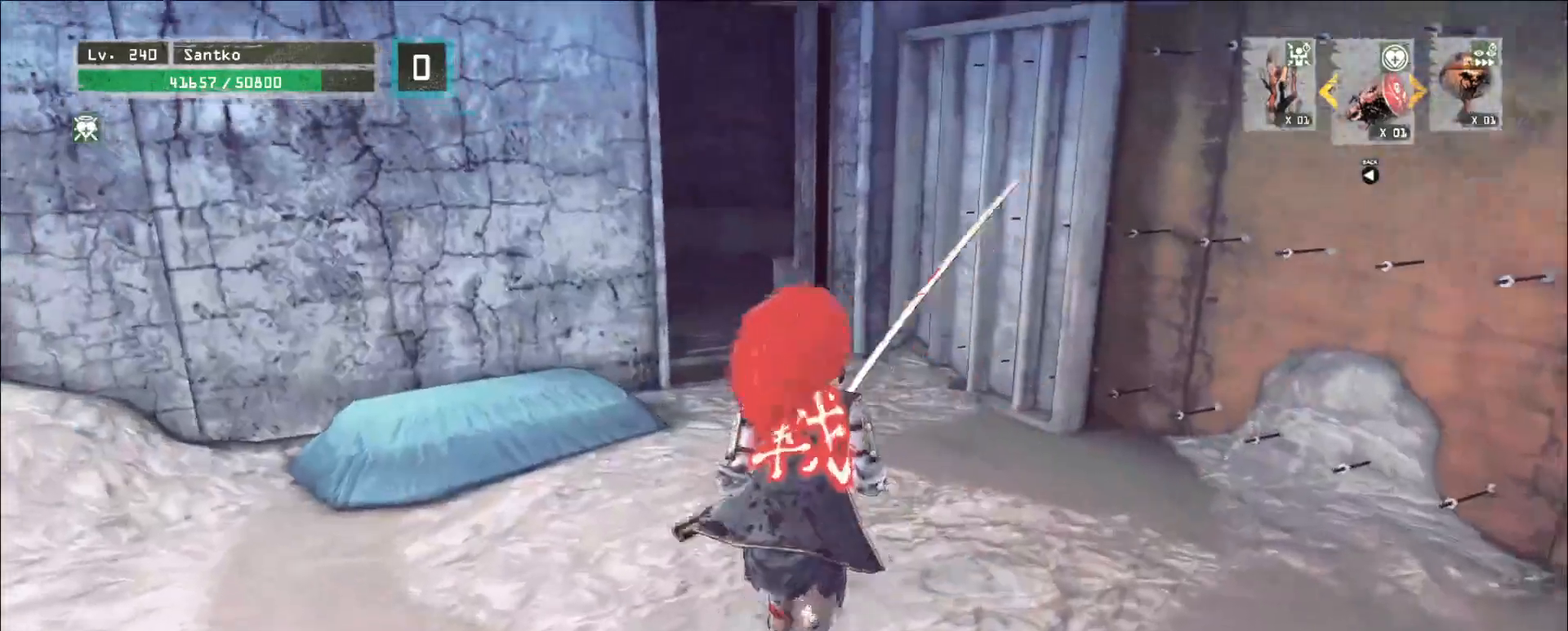
{"keys": ["w"], "mouse": [], "events": [[240, "ctrl", "down"], [400, "ctrl", "up"]]}
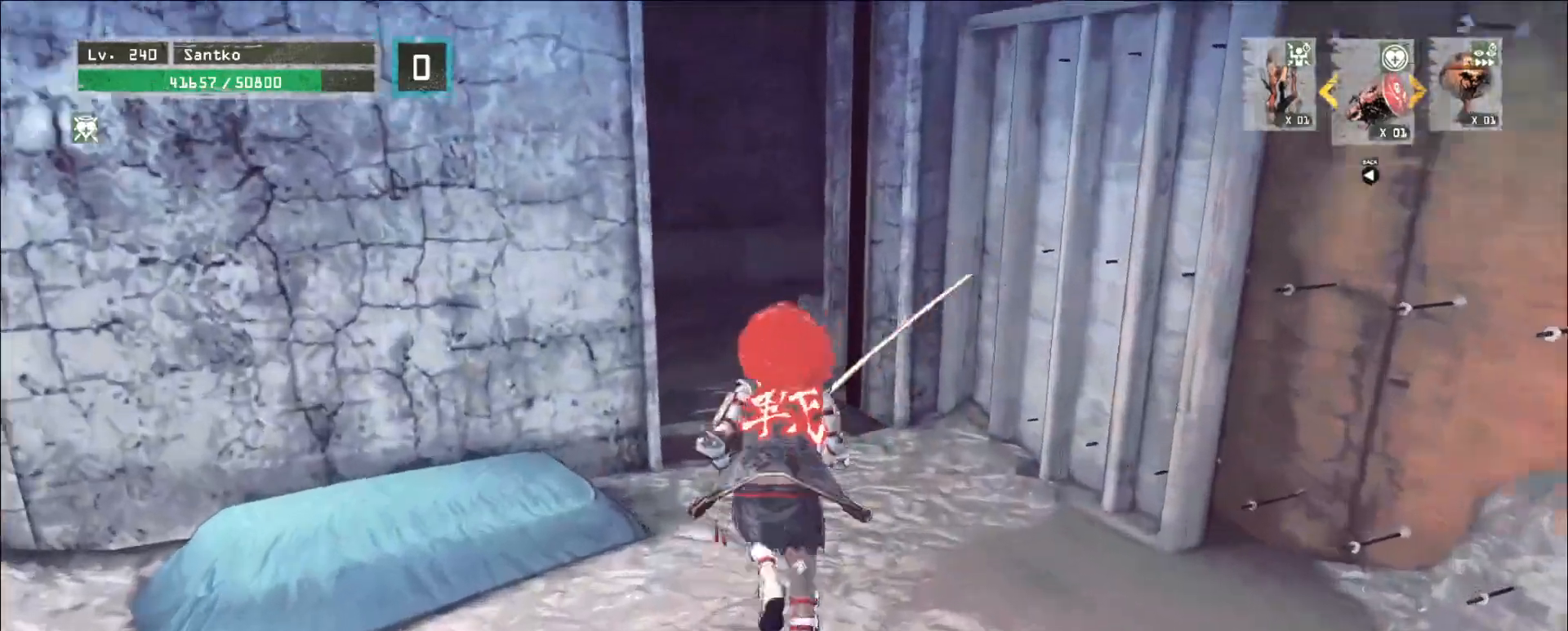
{"keys": ["w"], "mouse": [], "events": []}
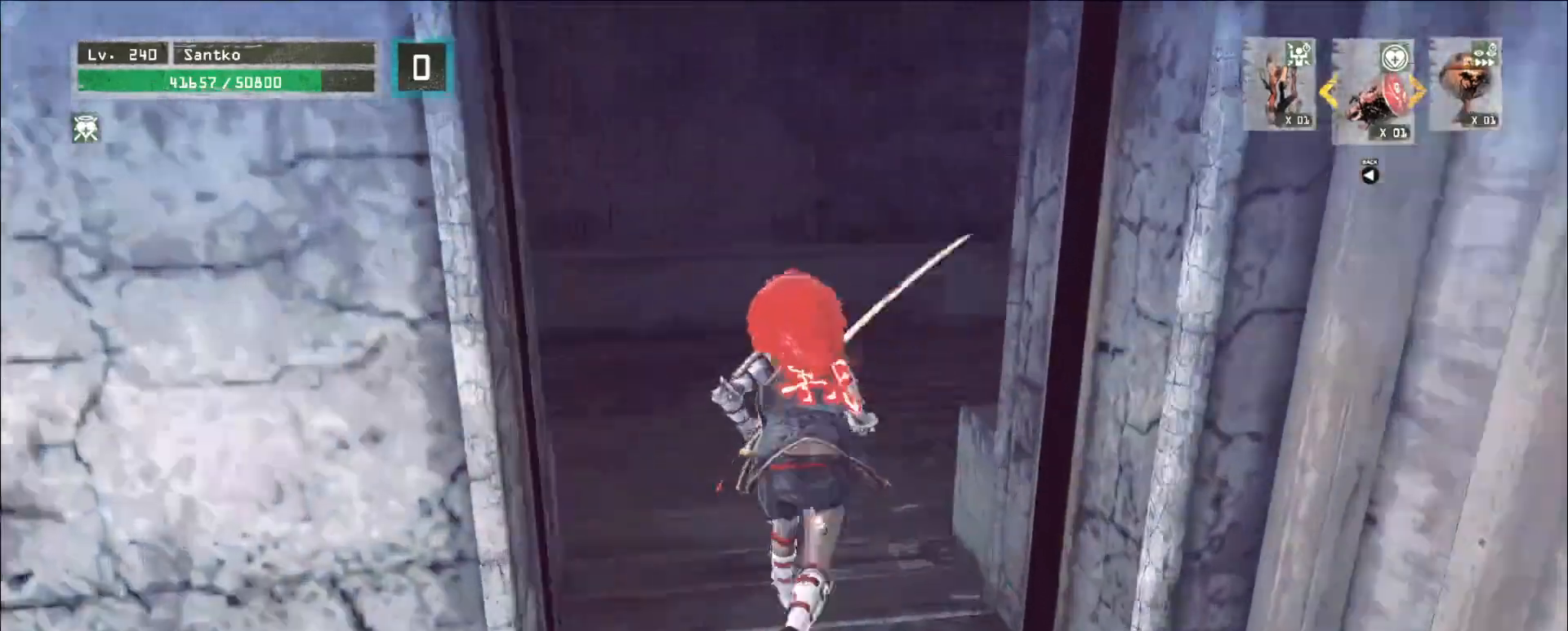
{"keys": ["w"], "mouse": [], "events": []}
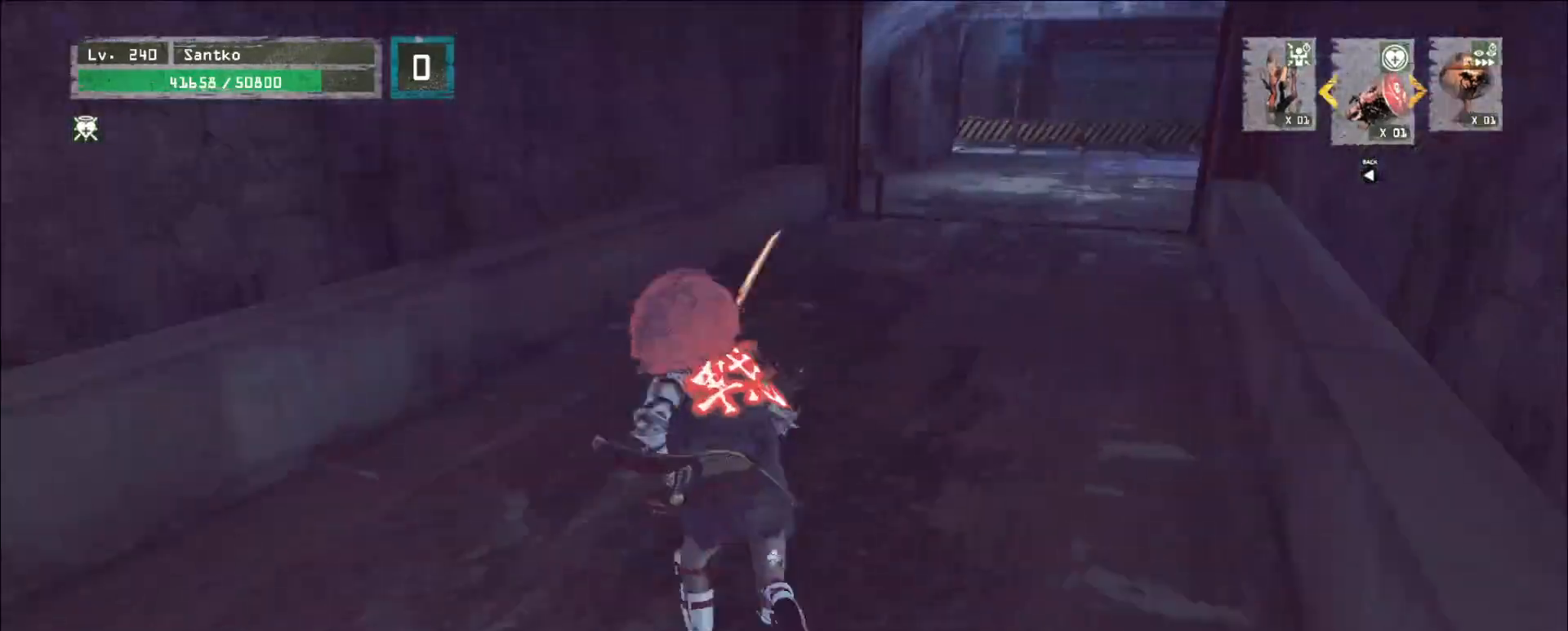
{"keys": ["w"], "mouse": [], "events": []}
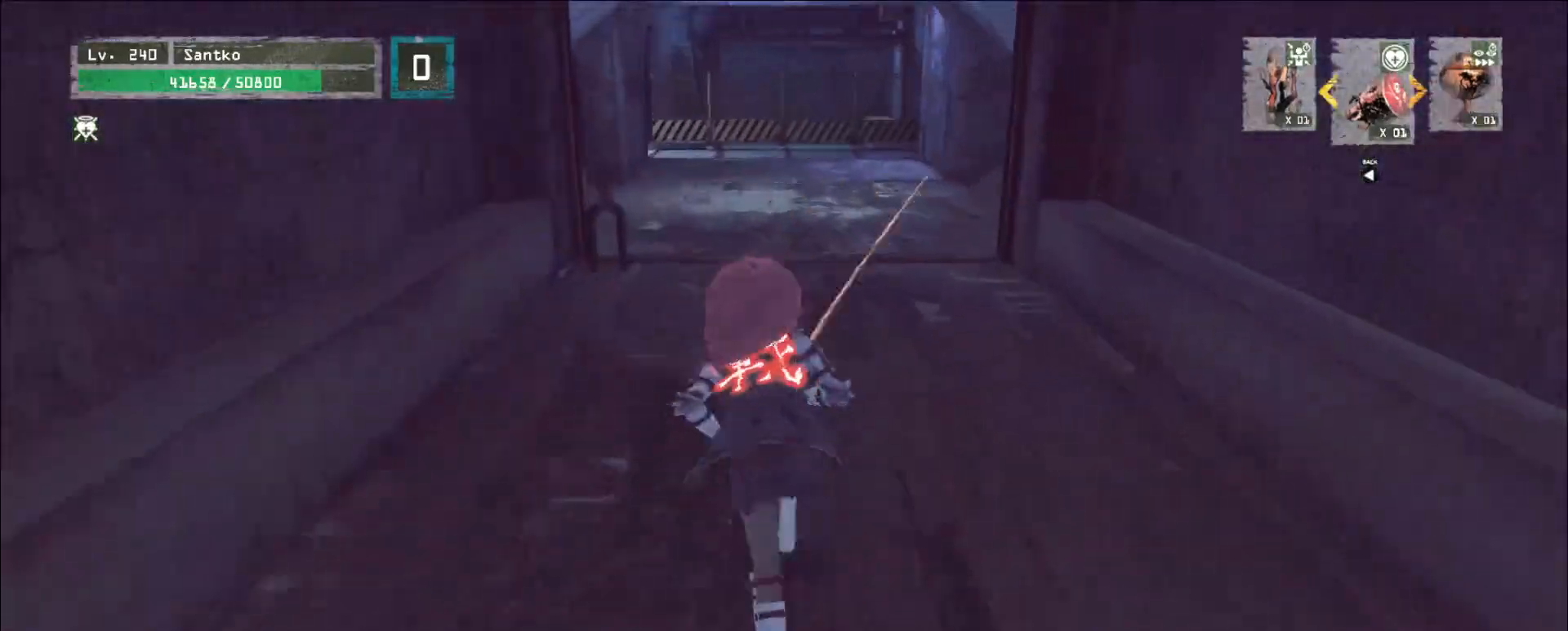
{"keys": ["w"], "mouse": [], "events": []}
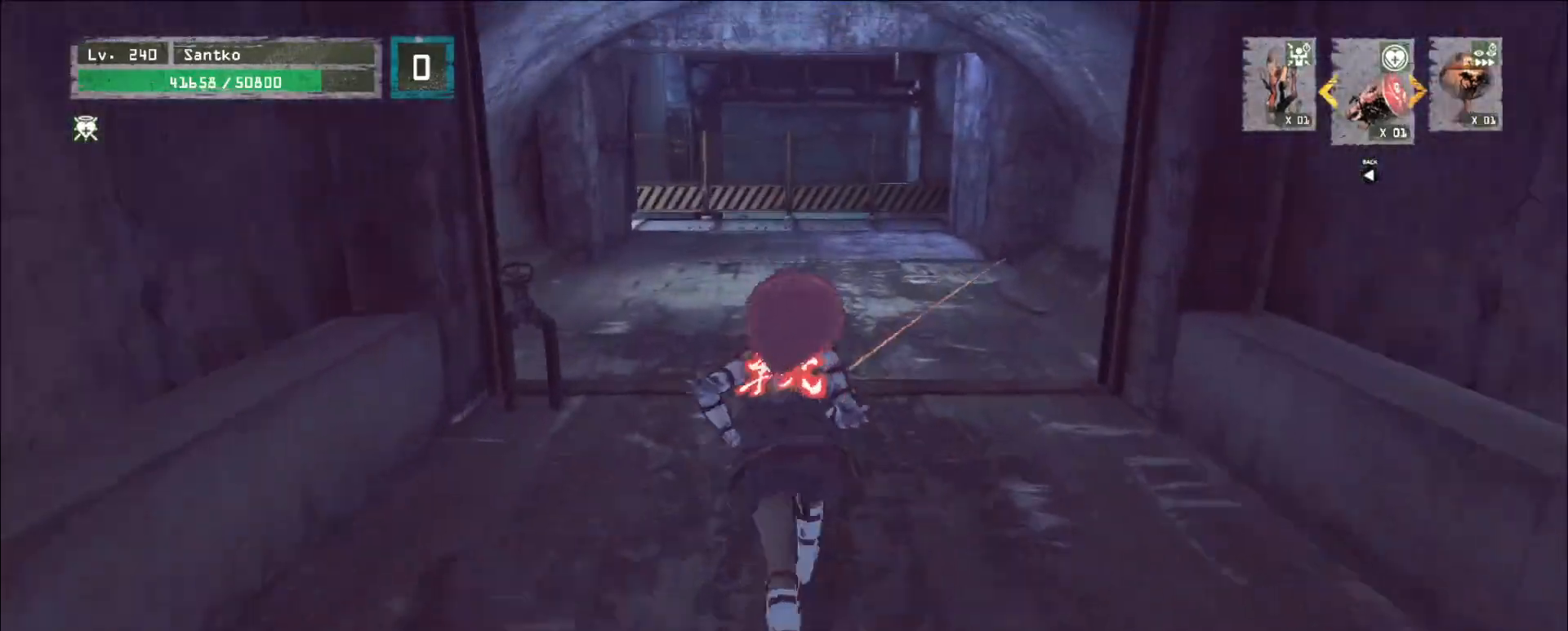
{"keys": [], "mouse": [], "events": [[160, "r", "down"], [160, "w", "up"], [240, "r", "up"]]}
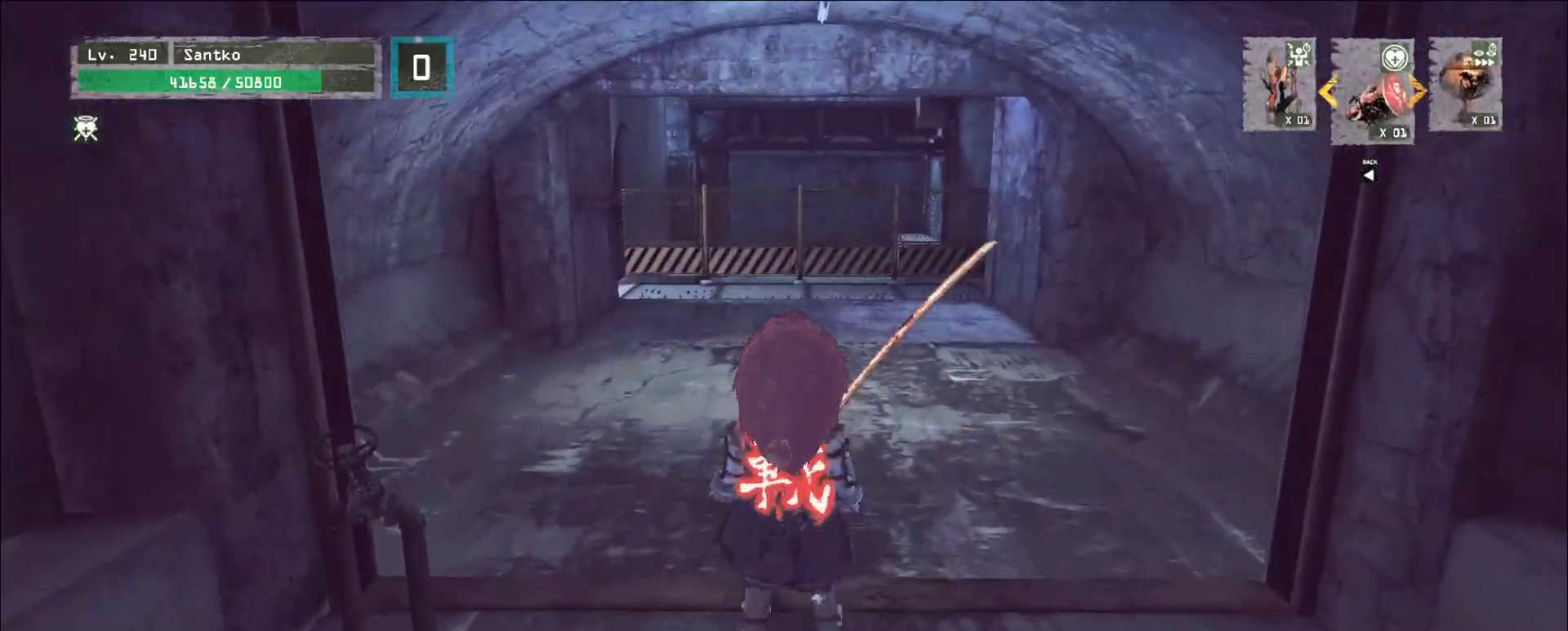
{"keys": ["w"], "mouse": []}
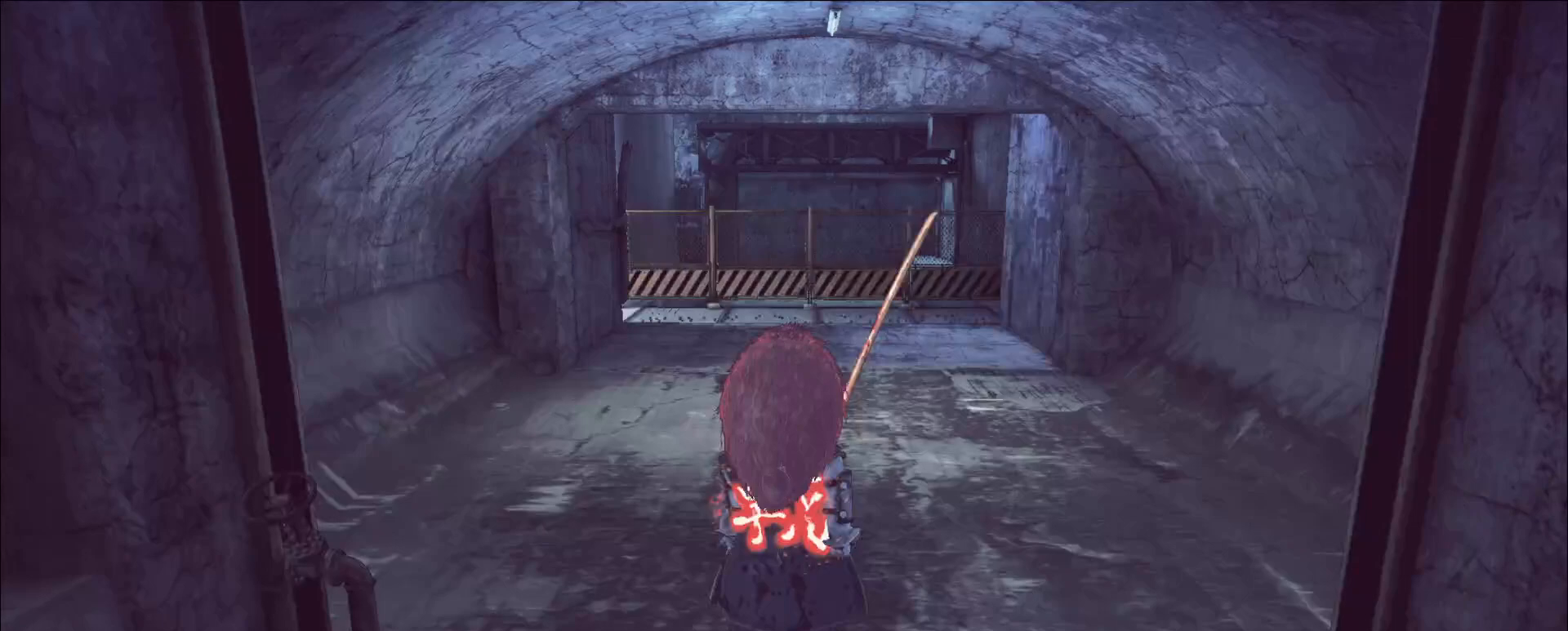
{"keys": ["w"], "mouse": [], "events": [[80, "ctrl", "down"], [160, "ctrl", "up"]]}
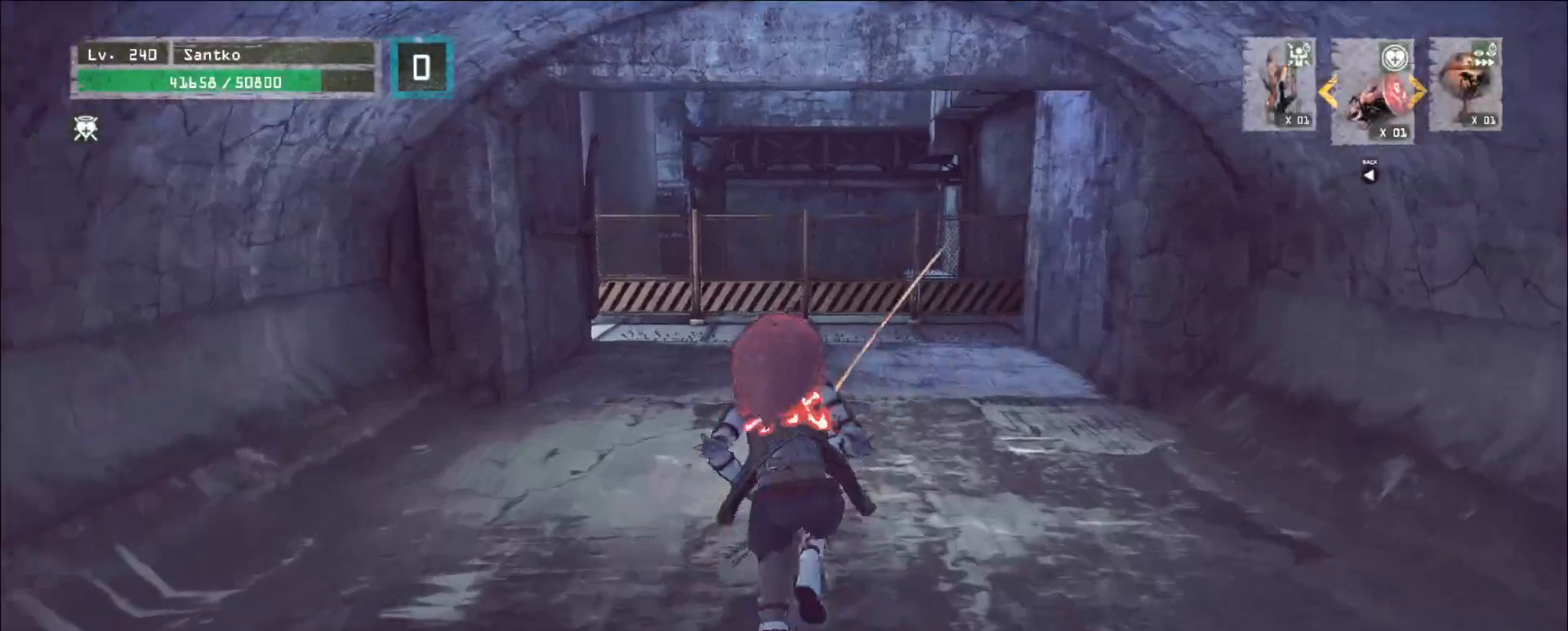
{"keys": ["a", "w"], "mouse": [], "events": [[160, "a", "down"]]}
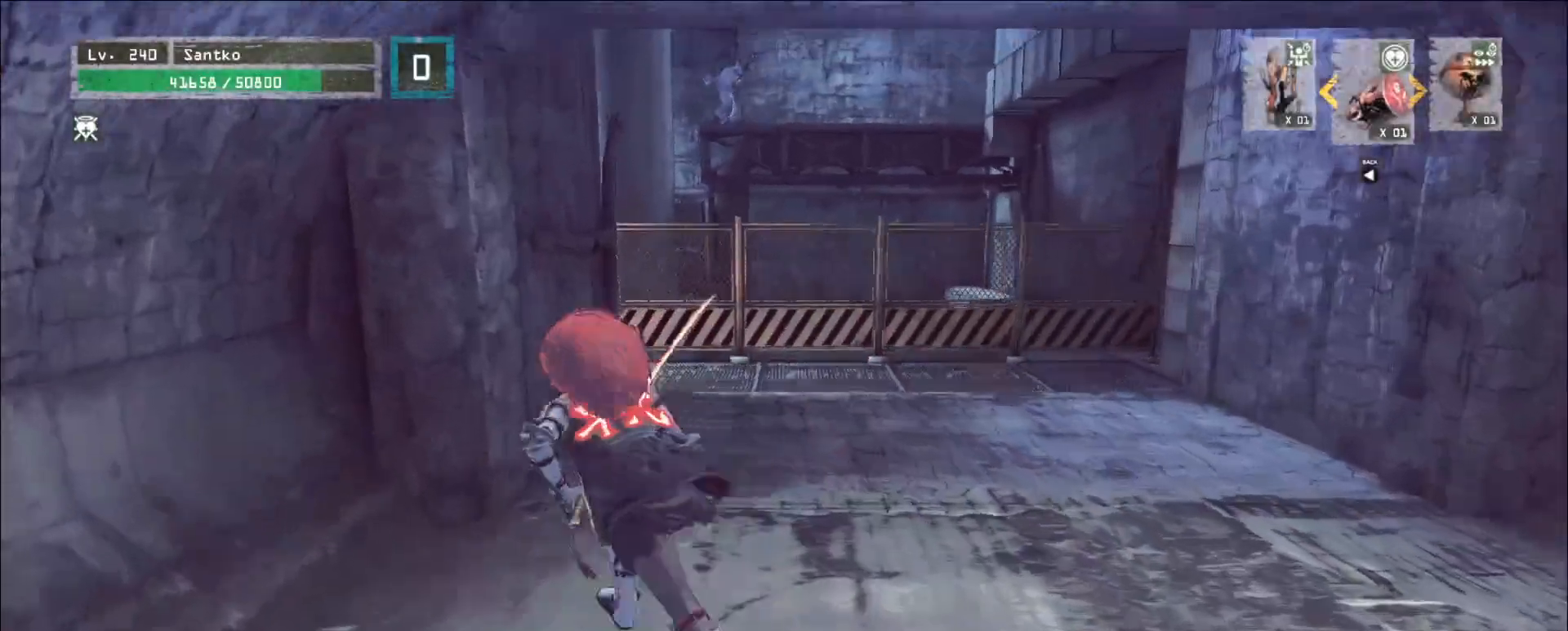
{"keys": ["w"], "mouse": [], "events": [[40, "a", "up"], [240, "w", "up"], [280, "w", "down"], [400, "a", "down"], [480, "a", "up"]]}
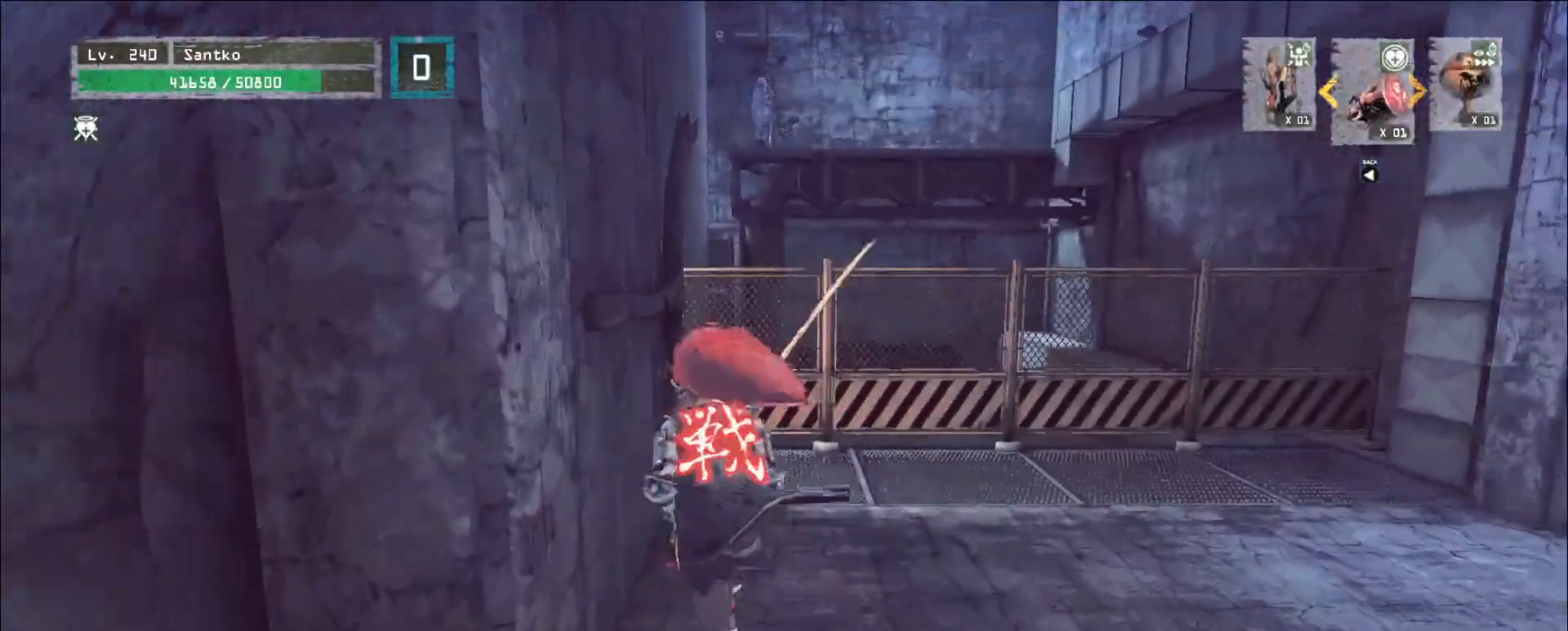
{"keys": ["ctrl", "w"], "mouse": [], "events": [[400, "ctrl", "down"]]}
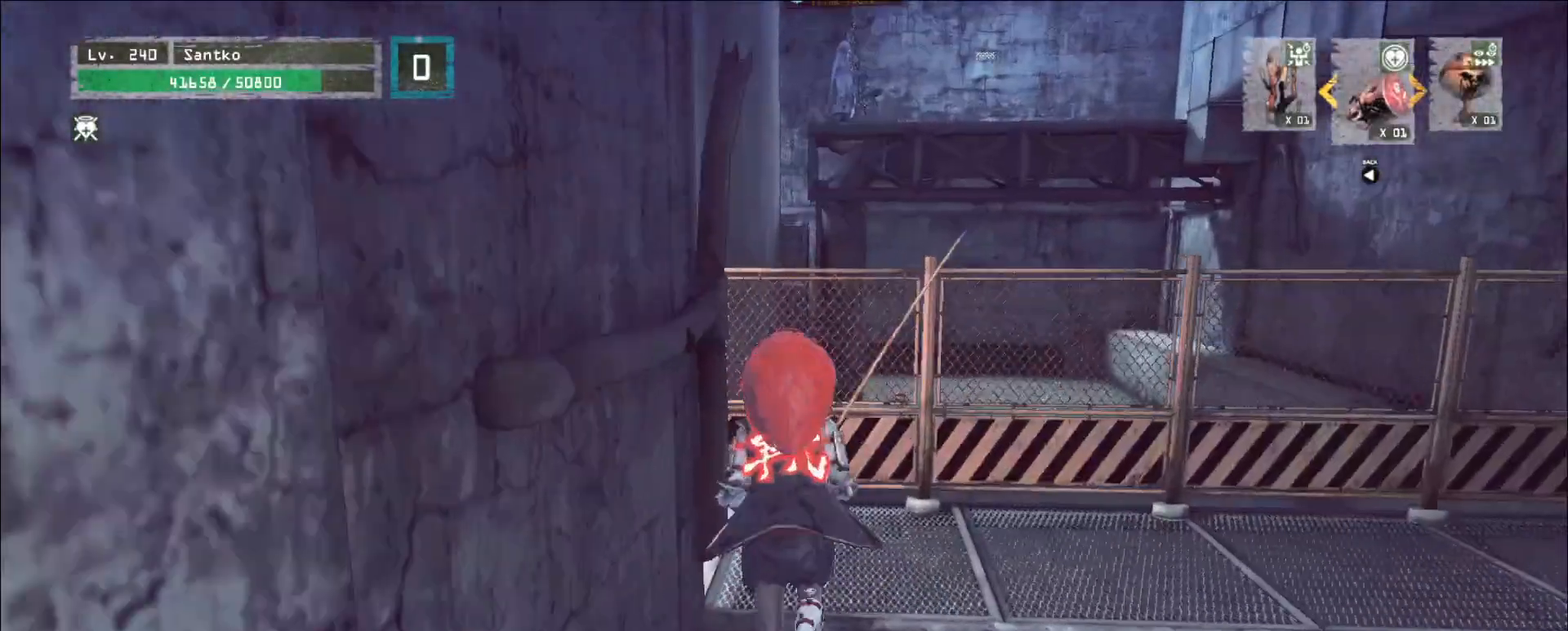
{"keys": ["a", "w"], "mouse": [], "events": [[40, "ctrl", "up"], [280, "a", "down"], [400, "w", "up"], [520, "w", "down"]]}
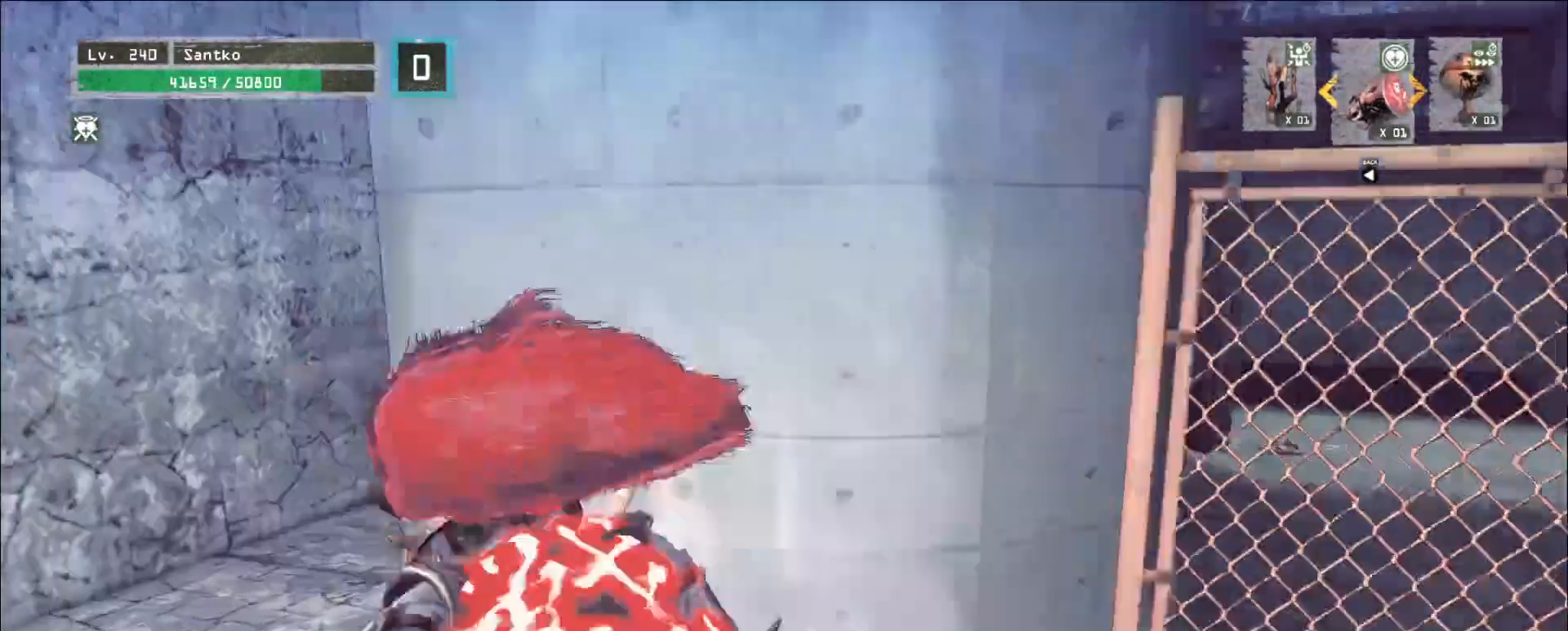
{"keys": ["w"], "mouse": [], "events": [[400, "a", "up"]]}
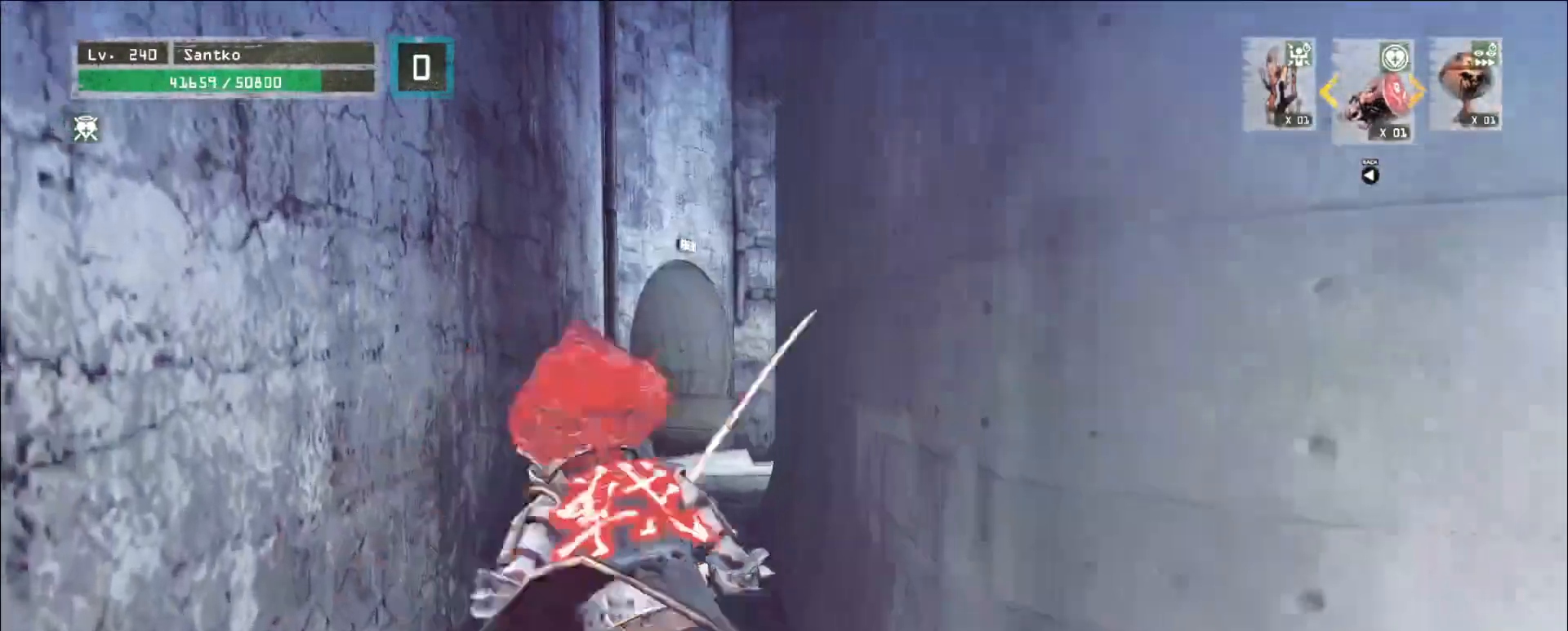
{"keys": [], "mouse": [], "events": [[40, "a", "down"], [120, "a", "up"], [360, "w", "up"], [440, "ctrl", "down"], [520, "ctrl", "up"]]}
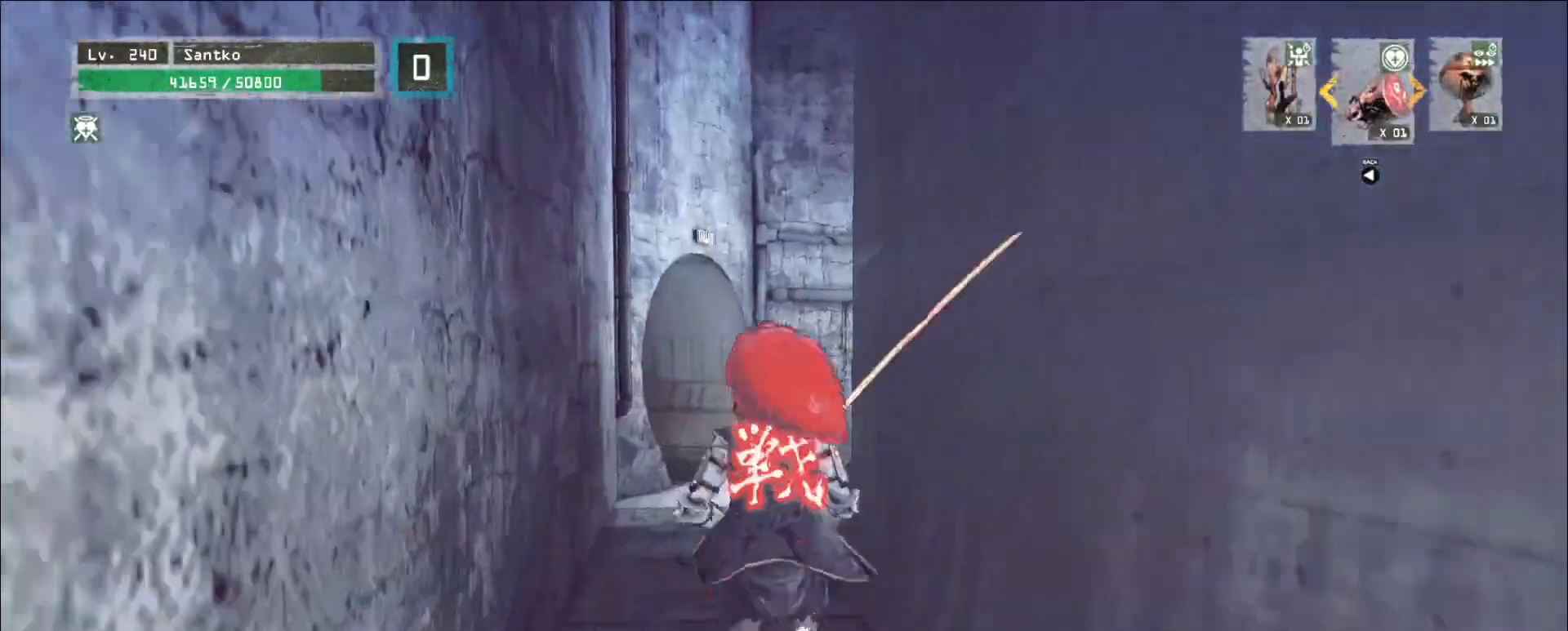
{"keys": ["a", "w"], "mouse": [], "events": [[40, "w", "down"], [240, "a", "down"]]}